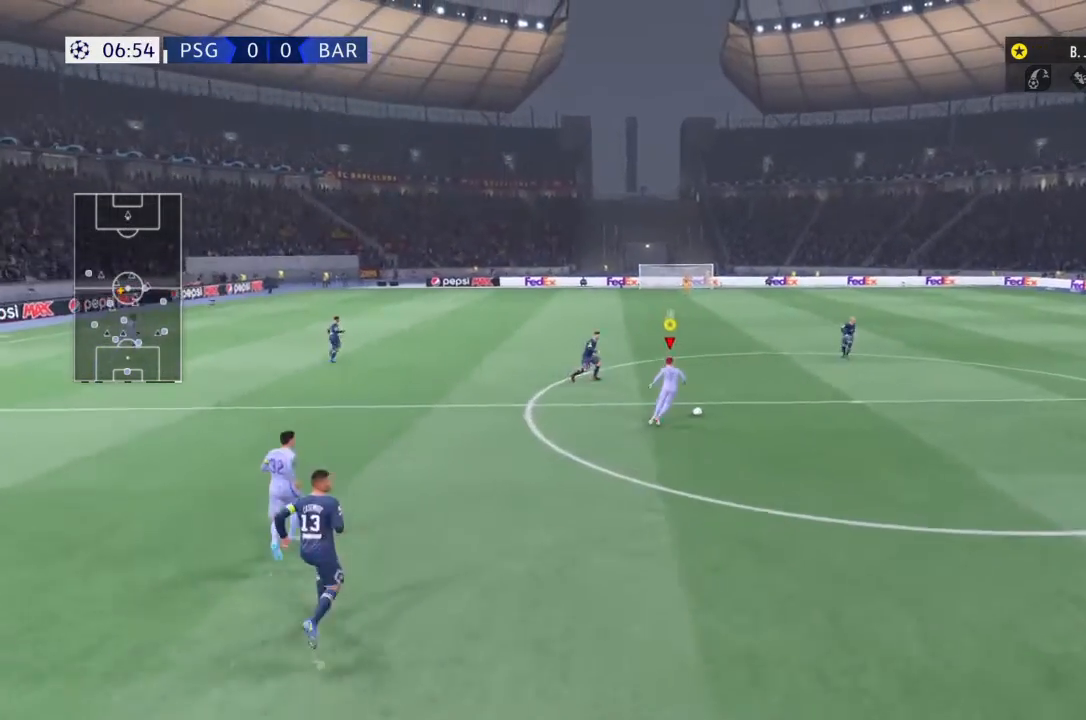
Gameplay with a controller (PlayStation layout); each line is a JSON object with the inputs held at the frame after it. "events" lists button and stick changes between this image and that frame as [ms after this image, input, new state], when the widget could be followed in between. Not read: L3 R3.
{"buttons": [], "left_stick": "left", "right_stick": "center", "events": [[200, "left_stick", "left"], [267, "R2", "up"]]}
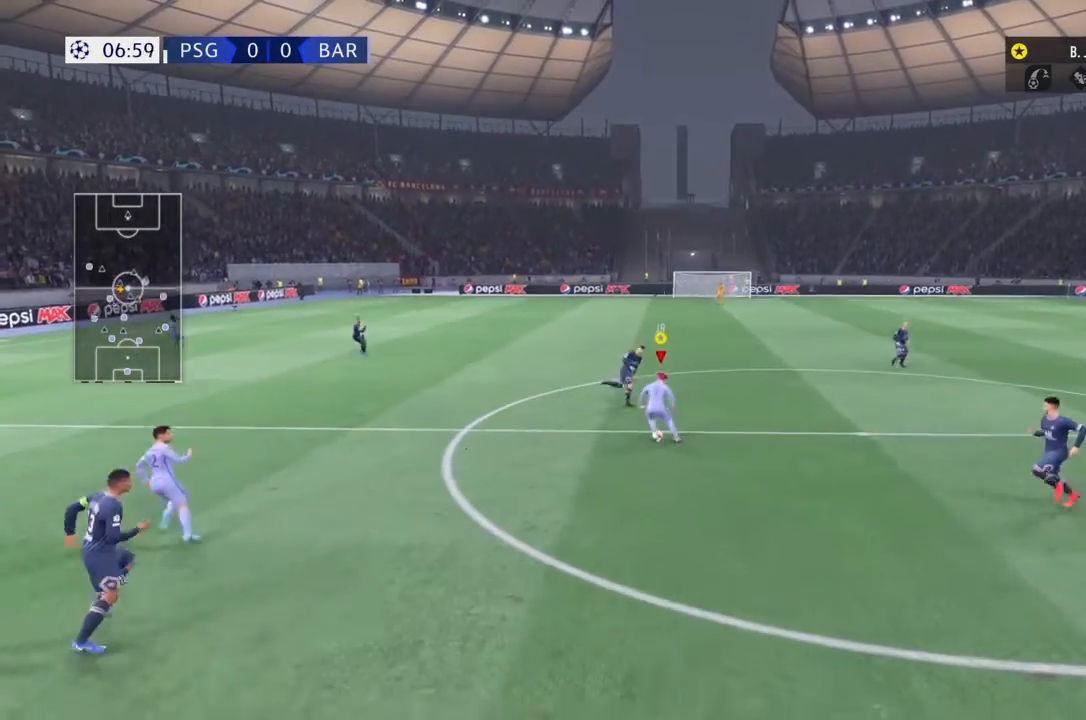
{"buttons": ["R2"], "left_stick": "up-left", "right_stick": "center", "events": [[134, "R2", "down"], [401, "left_stick", "up-left"]]}
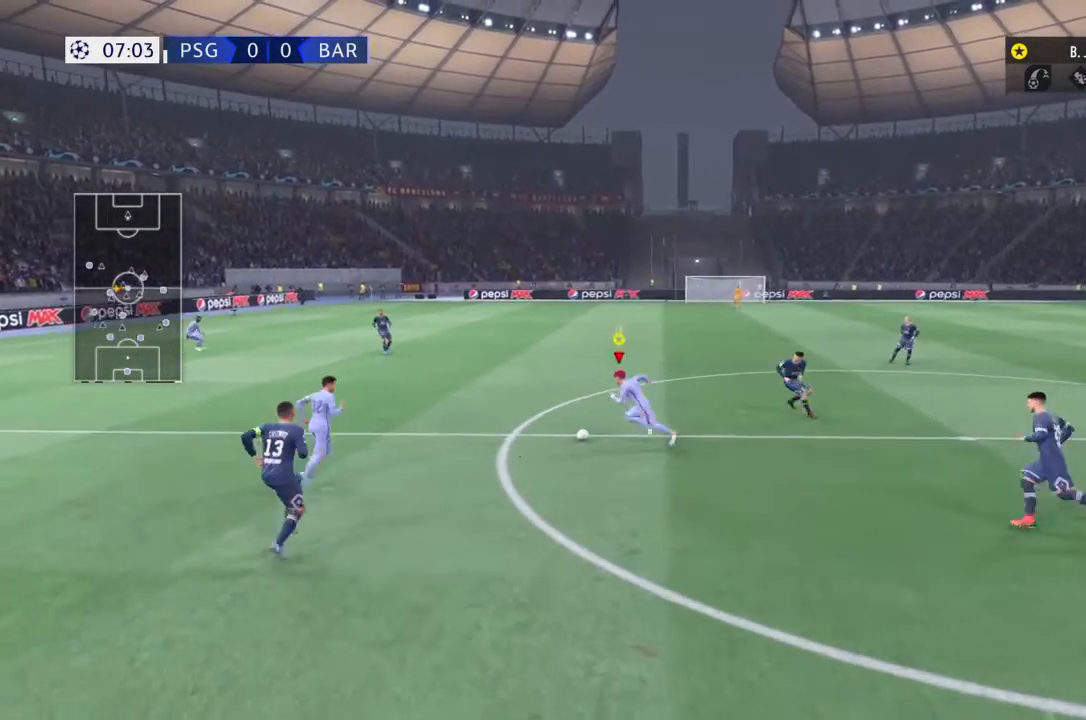
{"buttons": ["R2"], "left_stick": "up", "right_stick": "center", "events": [[133, "left_stick", "up"]]}
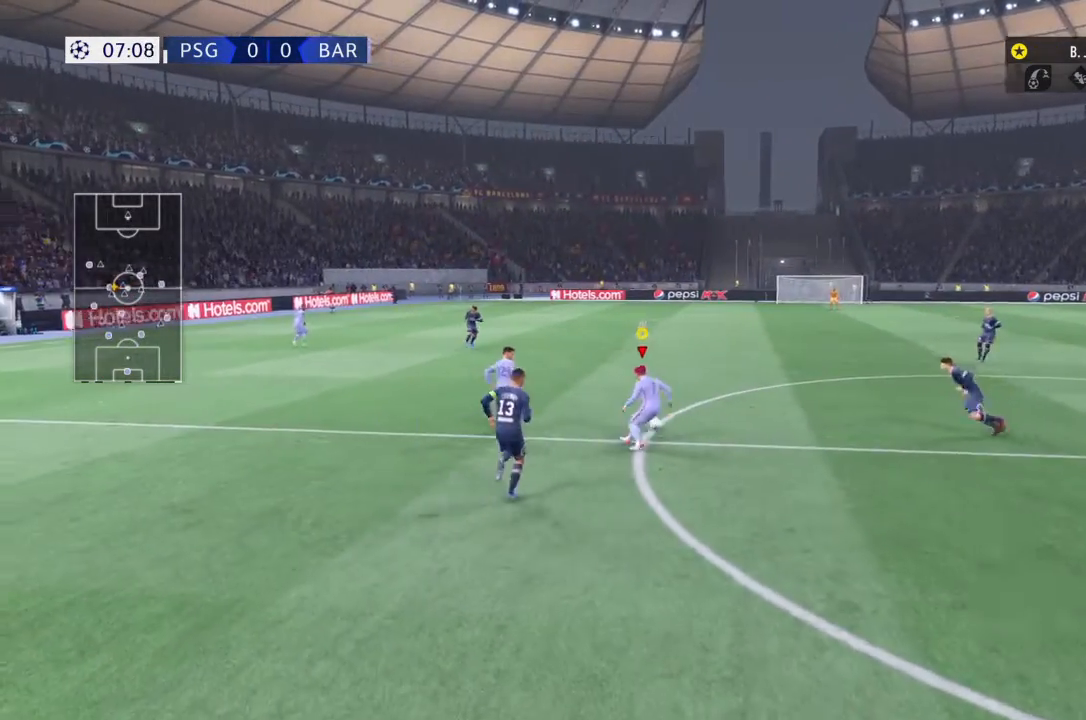
{"buttons": ["R2"], "left_stick": "up", "right_stick": "center", "events": []}
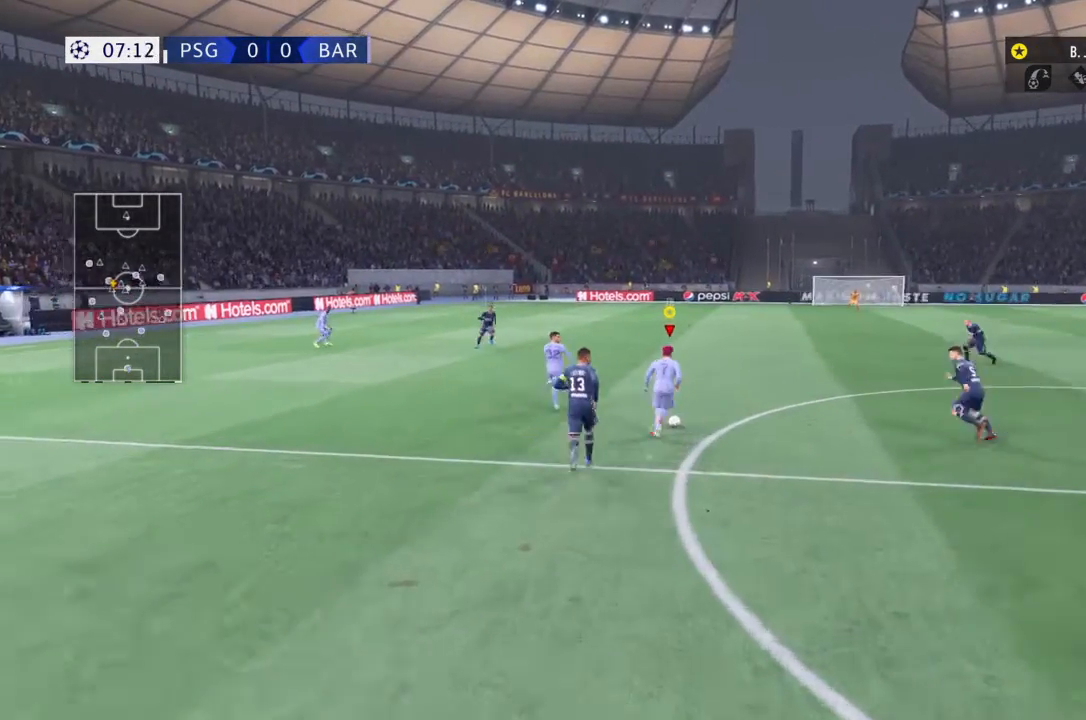
{"buttons": ["R2"], "left_stick": "up", "right_stick": "center", "events": []}
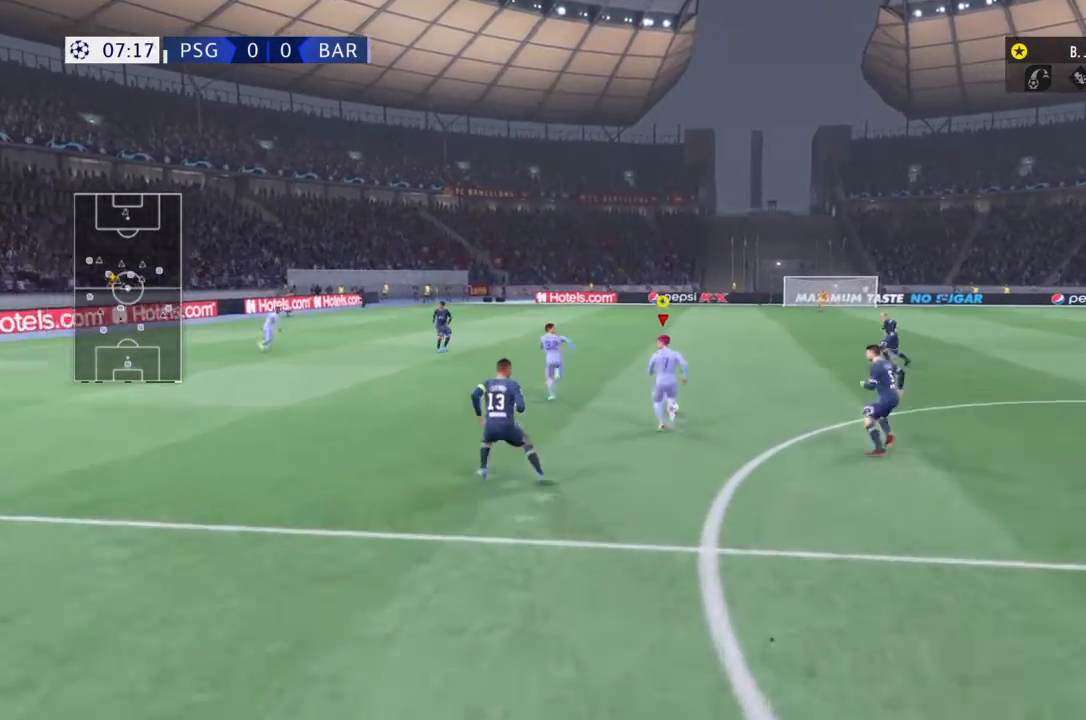
{"buttons": ["R2"], "left_stick": "up-left", "right_stick": "center", "events": [[468, "left_stick", "up-left"]]}
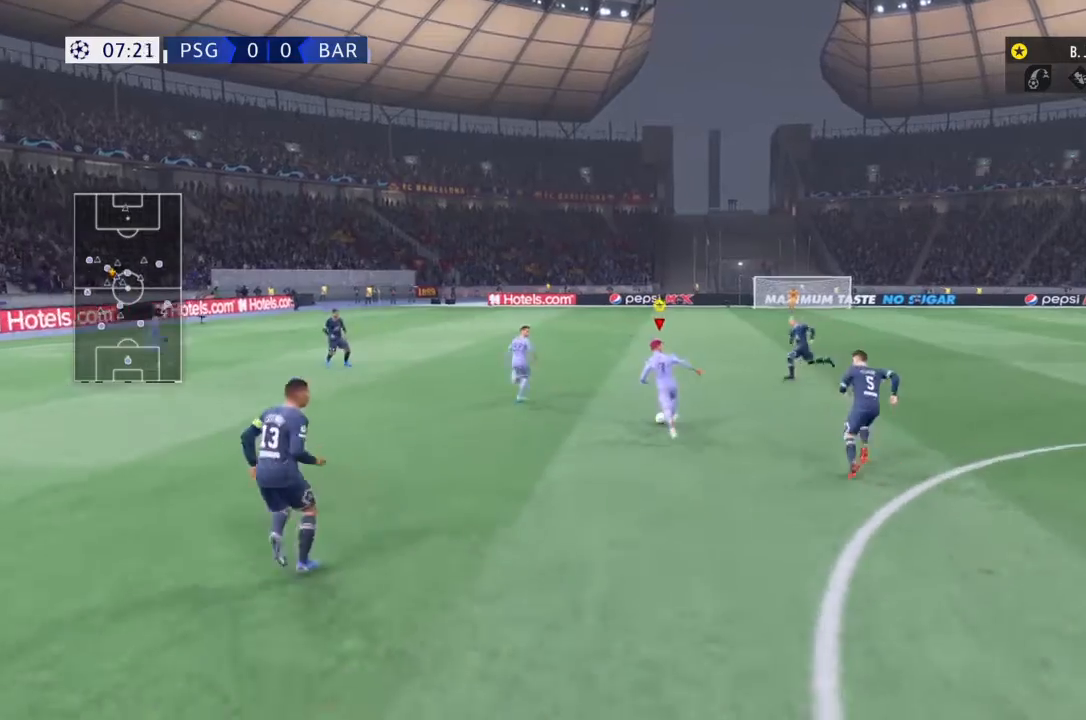
{"buttons": [], "left_stick": "right", "right_stick": "center", "events": [[67, "R2", "up"], [300, "left_stick", "center"], [367, "left_stick", "right"]]}
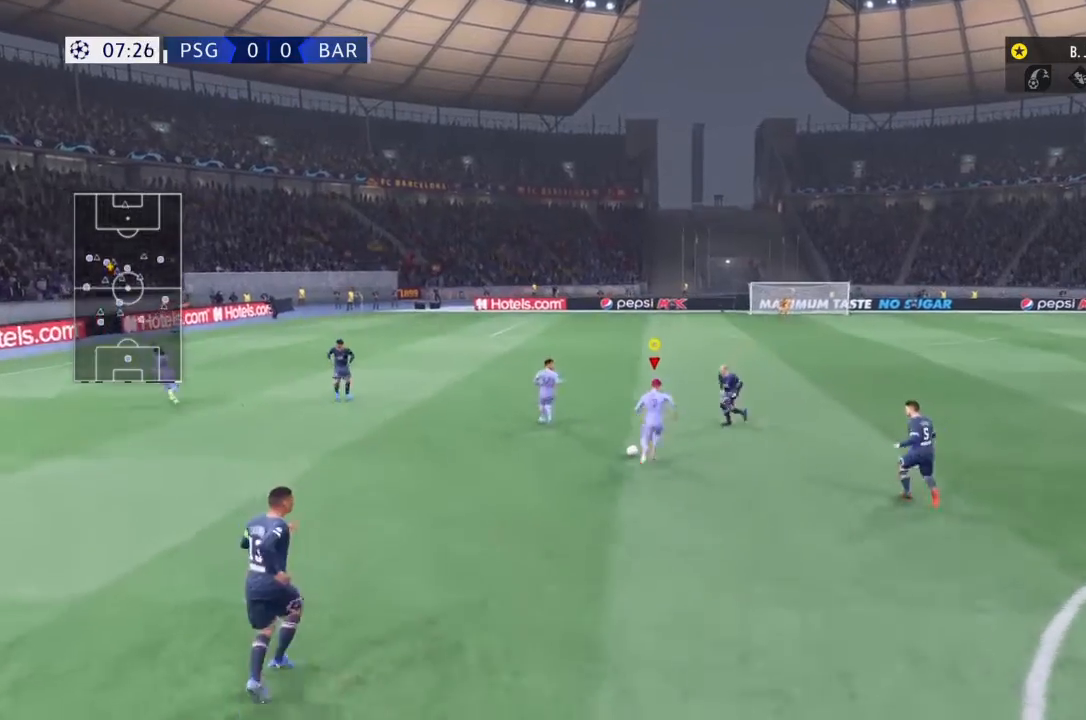
{"buttons": ["R2"], "left_stick": "up-right", "right_stick": "center", "events": [[67, "R2", "down"], [101, "left_stick", "up-right"]]}
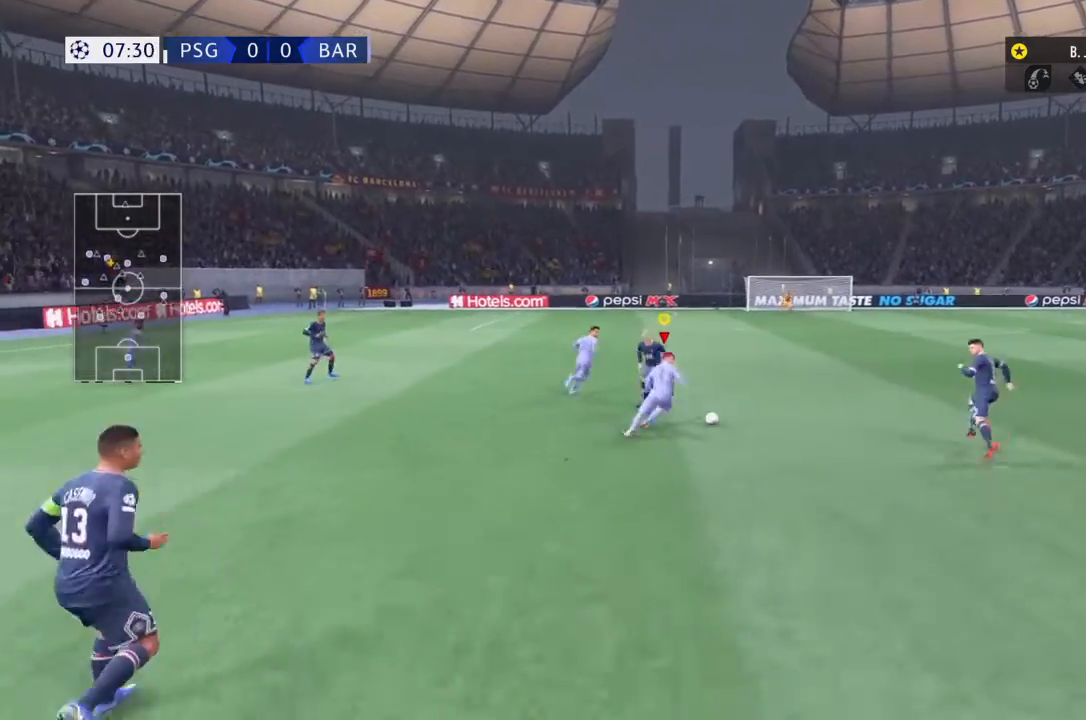
{"buttons": ["R2"], "left_stick": "up", "right_stick": "center", "events": [[233, "left_stick", "up"]]}
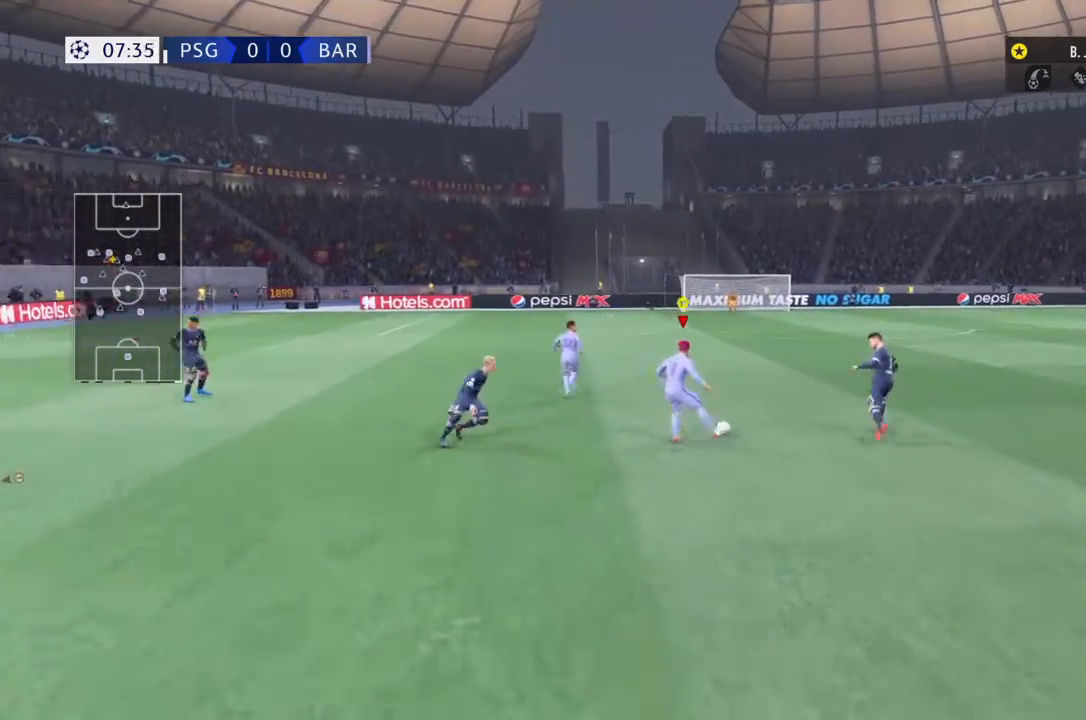
{"buttons": ["R2"], "left_stick": "up-left", "right_stick": "center", "events": [[134, "left_stick", "up-left"]]}
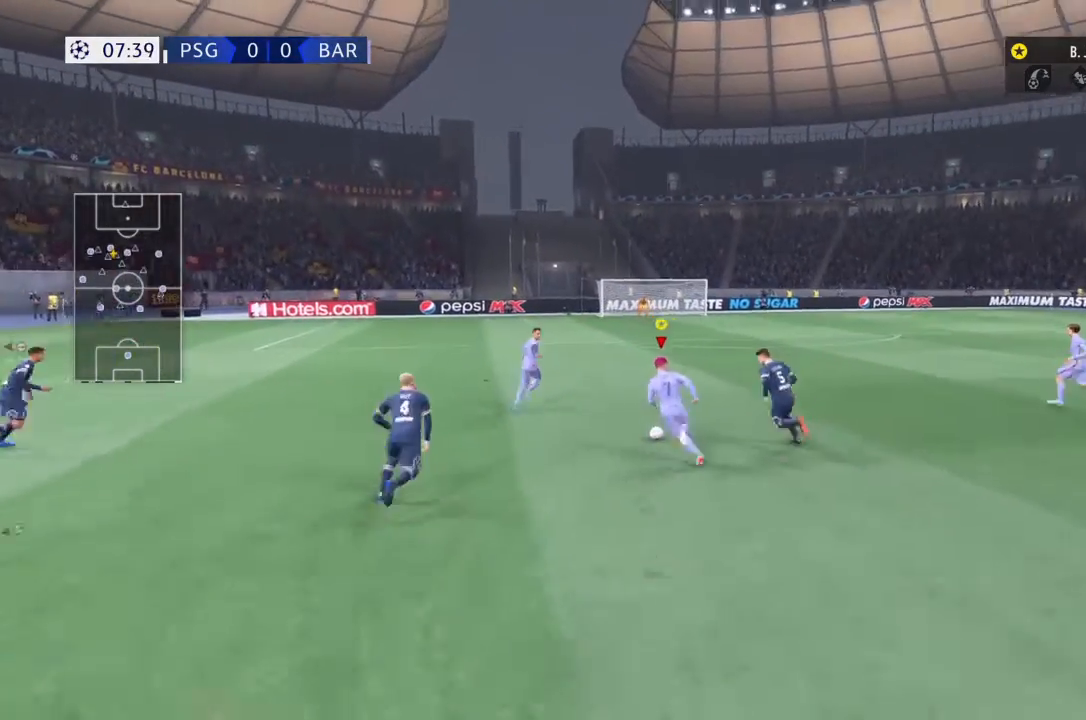
{"buttons": ["R2"], "left_stick": "up-left", "right_stick": "center", "events": []}
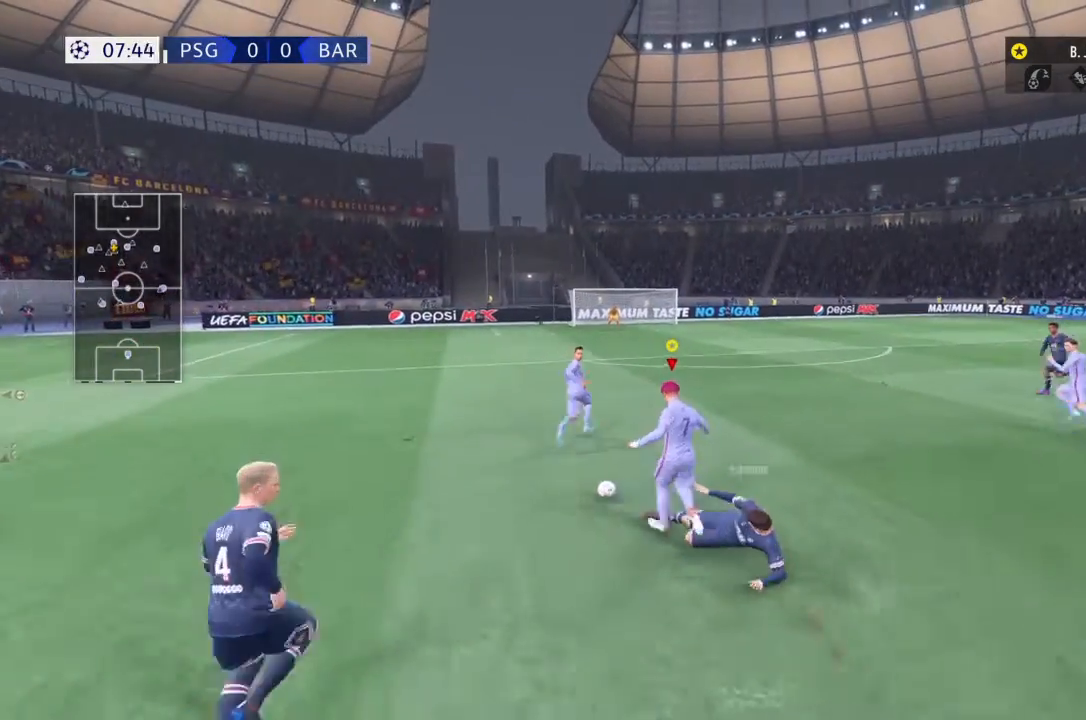
{"buttons": ["R2"], "left_stick": "up-left", "right_stick": "center", "events": []}
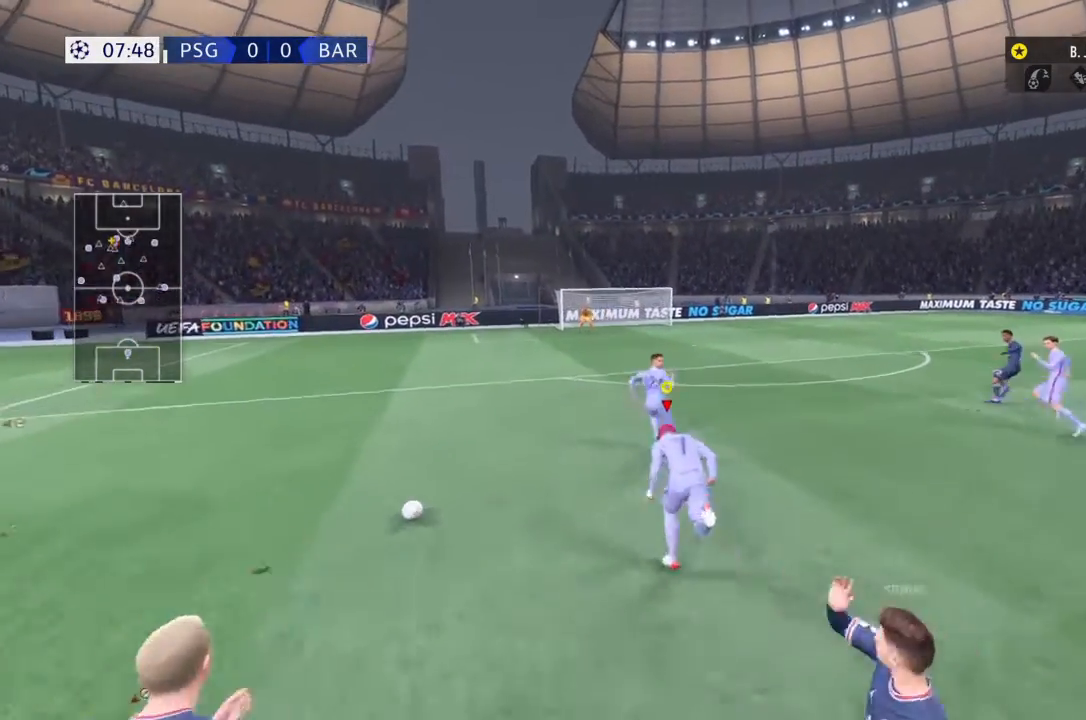
{"buttons": ["R2"], "left_stick": "left", "right_stick": "center", "events": [[233, "left_stick", "left"]]}